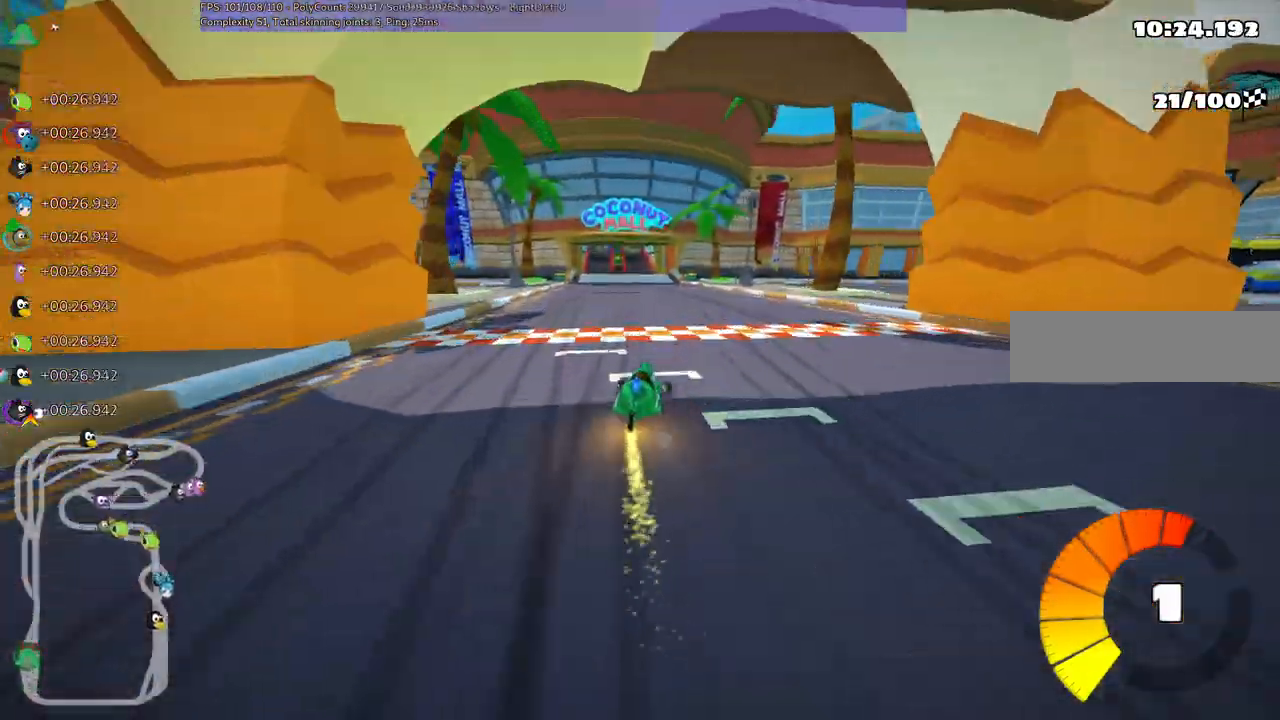
Gameplay with keyboard; each line is a JSON object with the keys held at the frame after it. "events" lists presses ("down") and releases ("up") of ".", "/", "alt_r", "b", "c", "comma", "ctrl_r", "d", "down", "f", "g", "h", "j", "k", "l", "left", "m", "n", "quote", "return", "right", "semicolon", "shift_r", "space", "super", "up" and "v" between this image and that frame as [ms after this image, input, new state], when the widget could be followed in between. No other keys are recorded. Mouse input is not recorded.
{"keys": ["left", "m", "up"], "events": []}
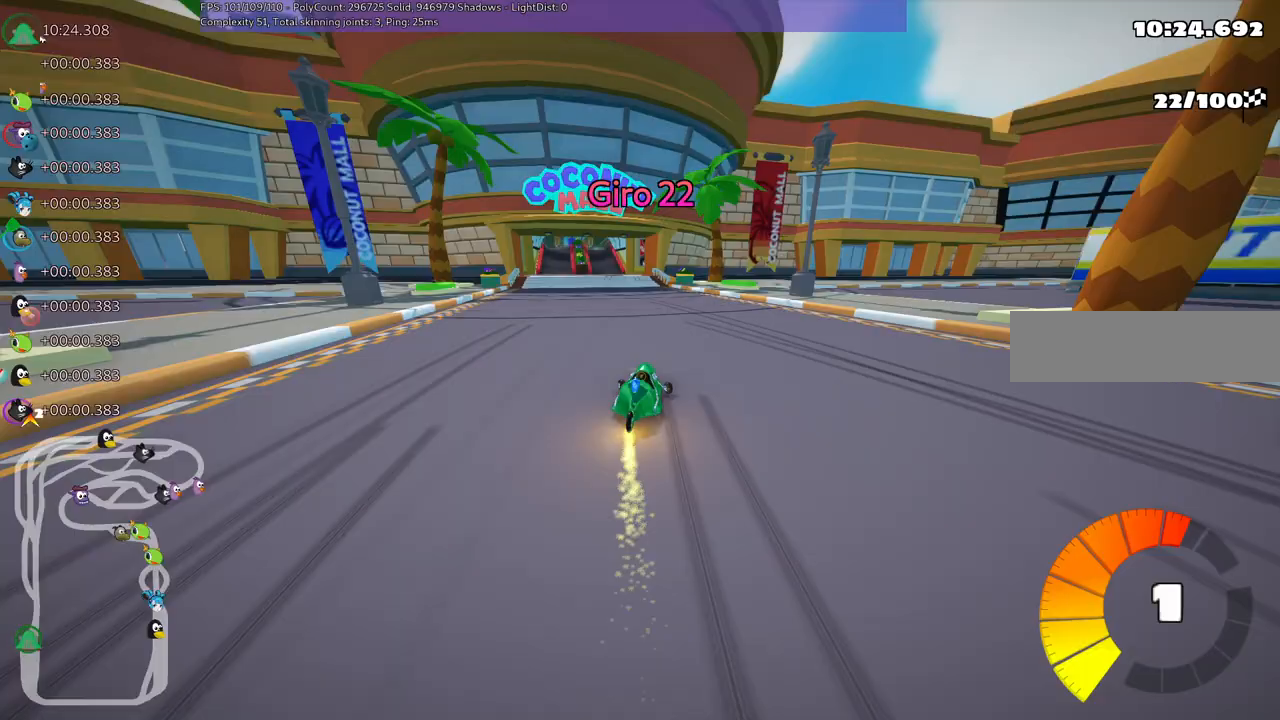
{"keys": ["left", "n", "up"], "events": [[283, "n", "down"], [383, "m", "up"]]}
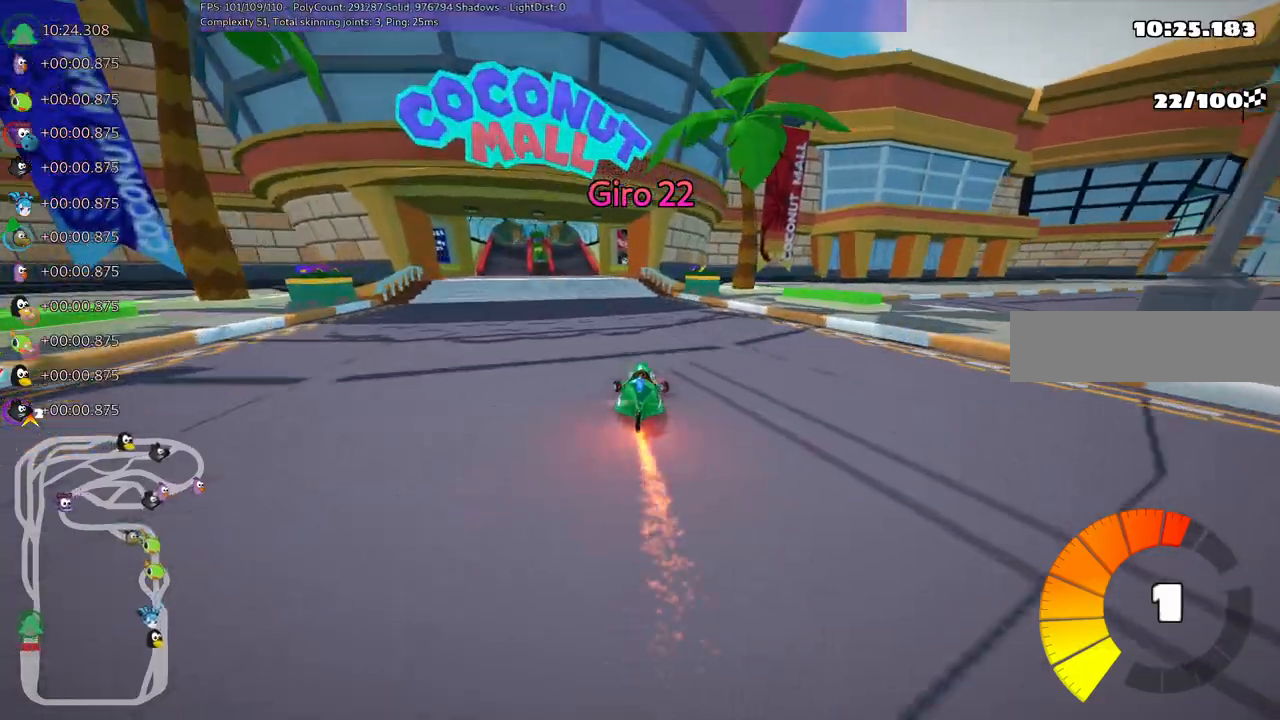
{"keys": ["right", "up"], "events": [[17, "n", "up"], [117, "left", "up"], [383, "right", "down"]]}
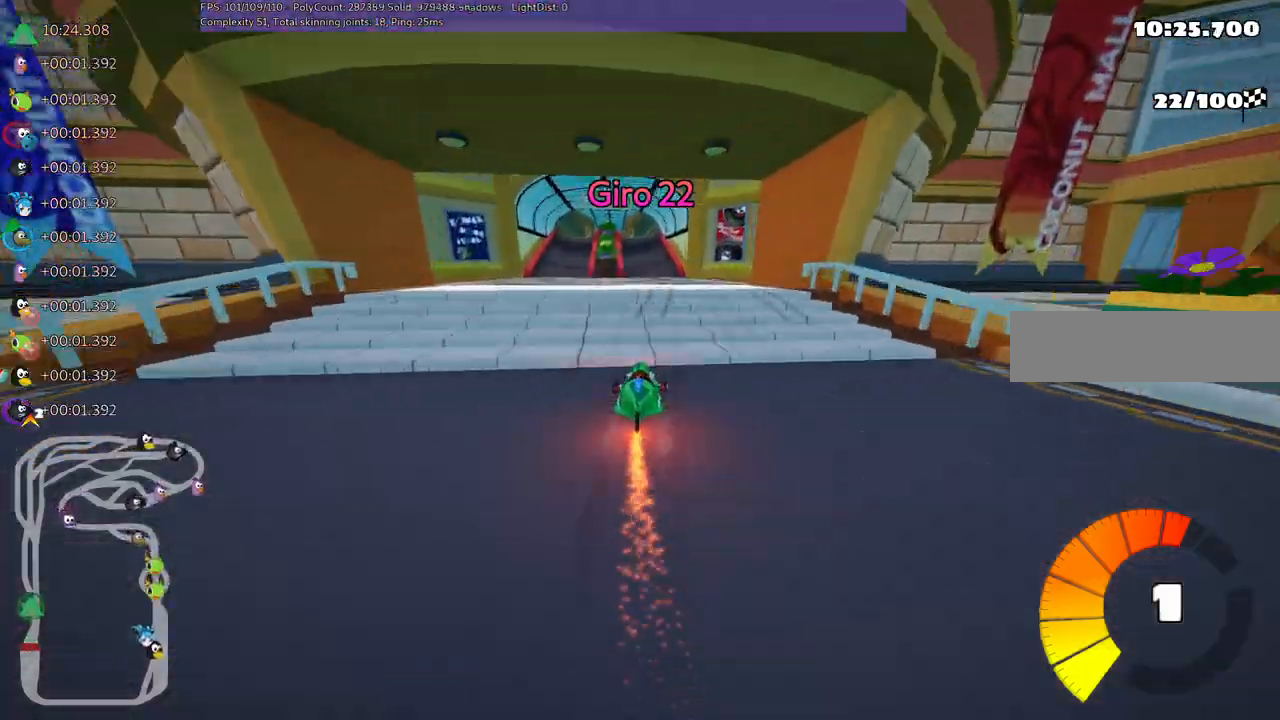
{"keys": ["m", "right", "up"], "events": [[33, "right", "up"], [67, "left", "down"], [117, "m", "down"], [117, "right", "down"], [217, "left", "up"]]}
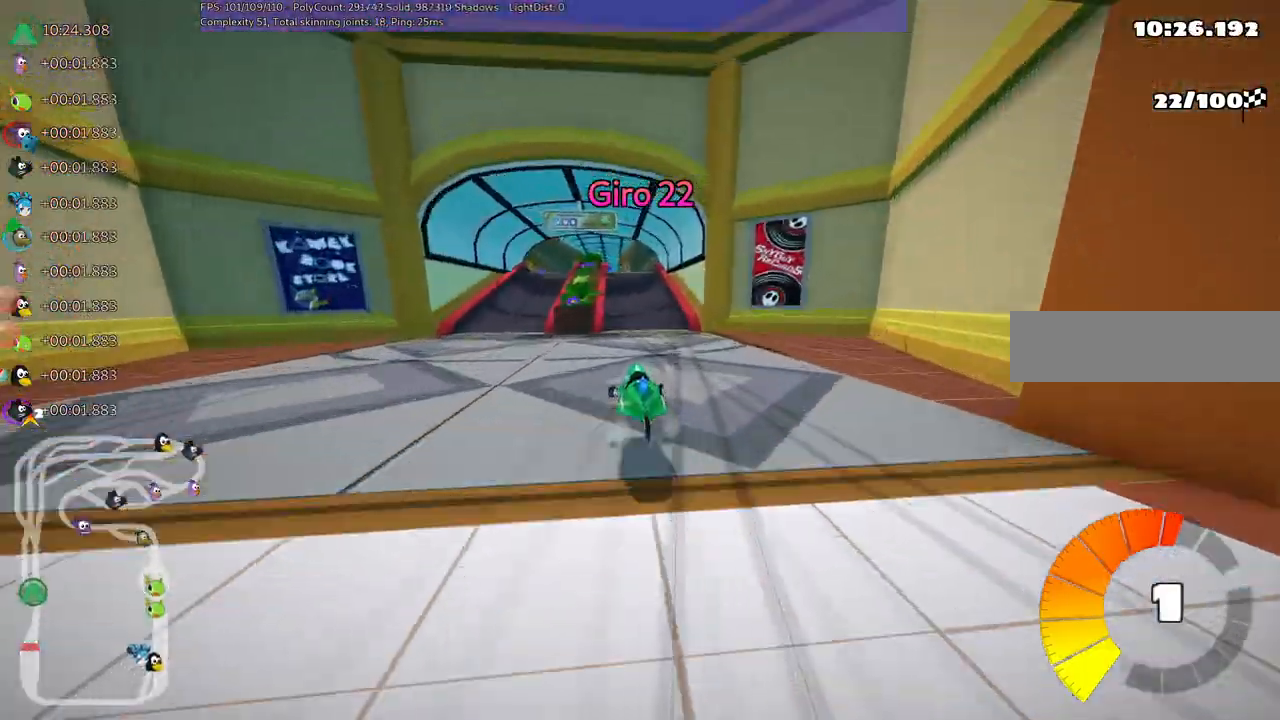
{"keys": ["m", "right", "up"], "events": []}
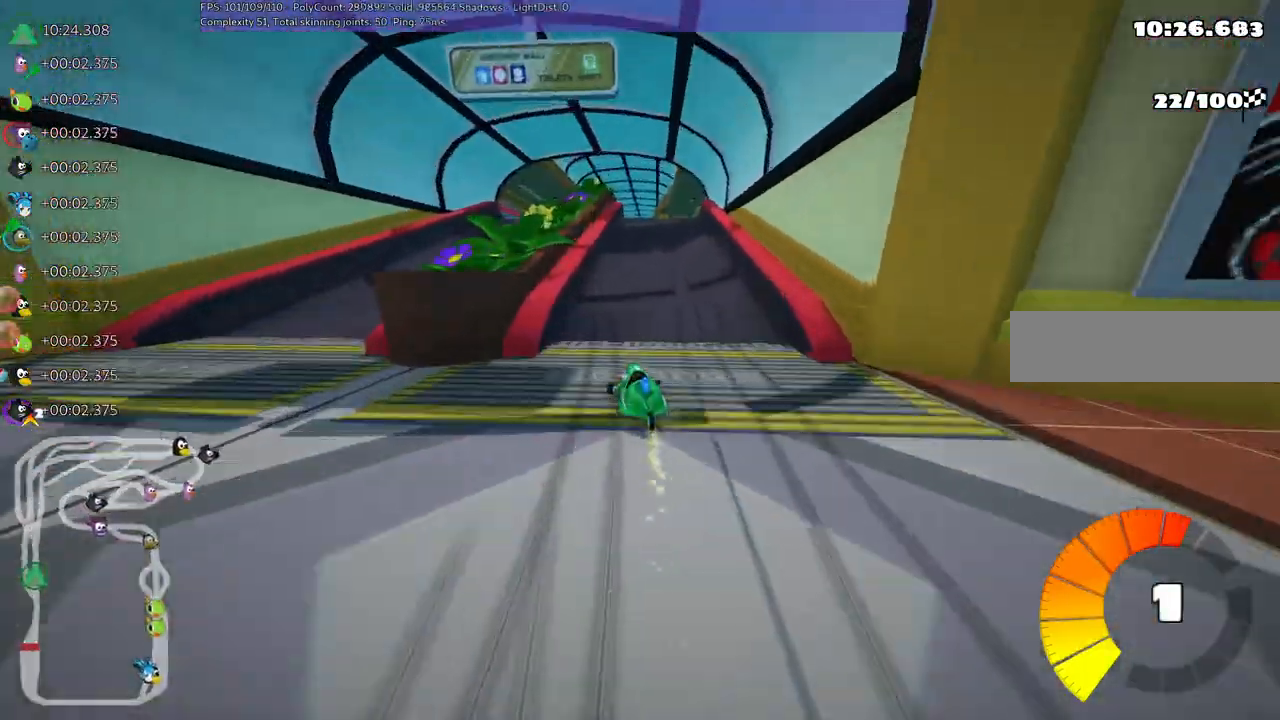
{"keys": ["up"], "events": [[233, "n", "down"], [283, "m", "up"], [417, "n", "up"], [467, "right", "up"]]}
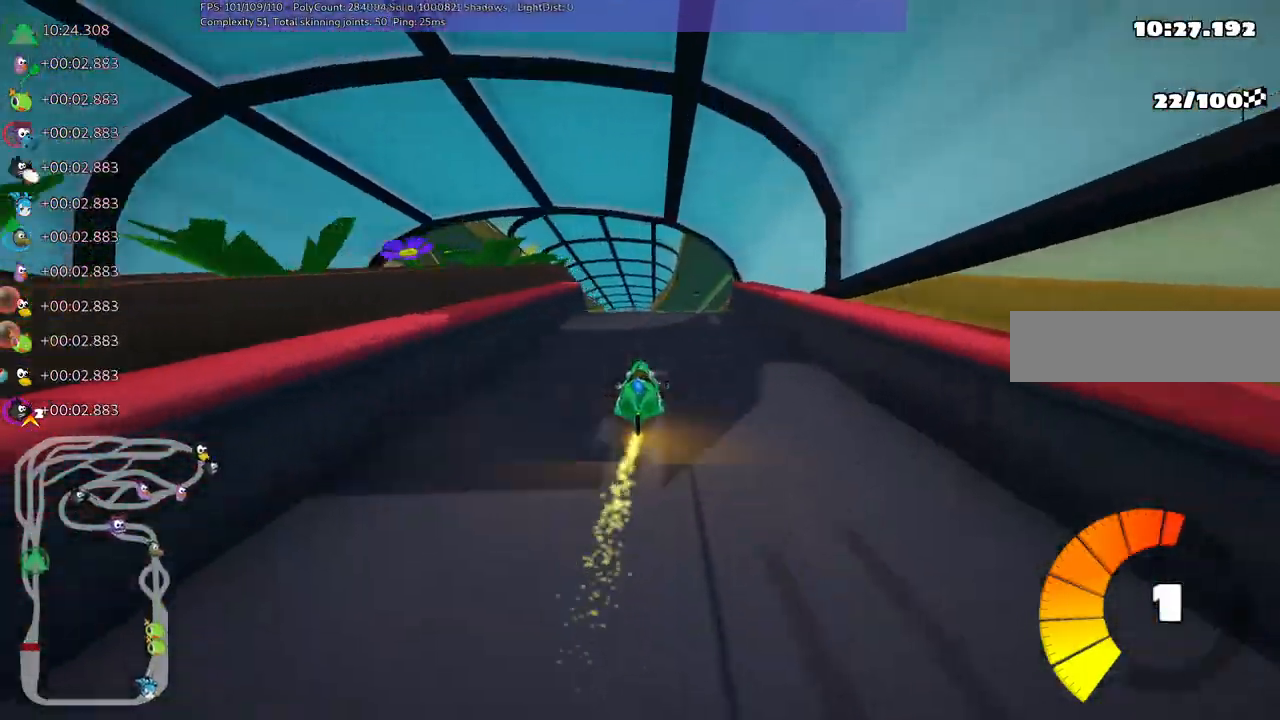
{"keys": ["left", "m", "up"], "events": [[217, "right", "down"], [400, "right", "up"], [467, "left", "down"], [483, "m", "down"]]}
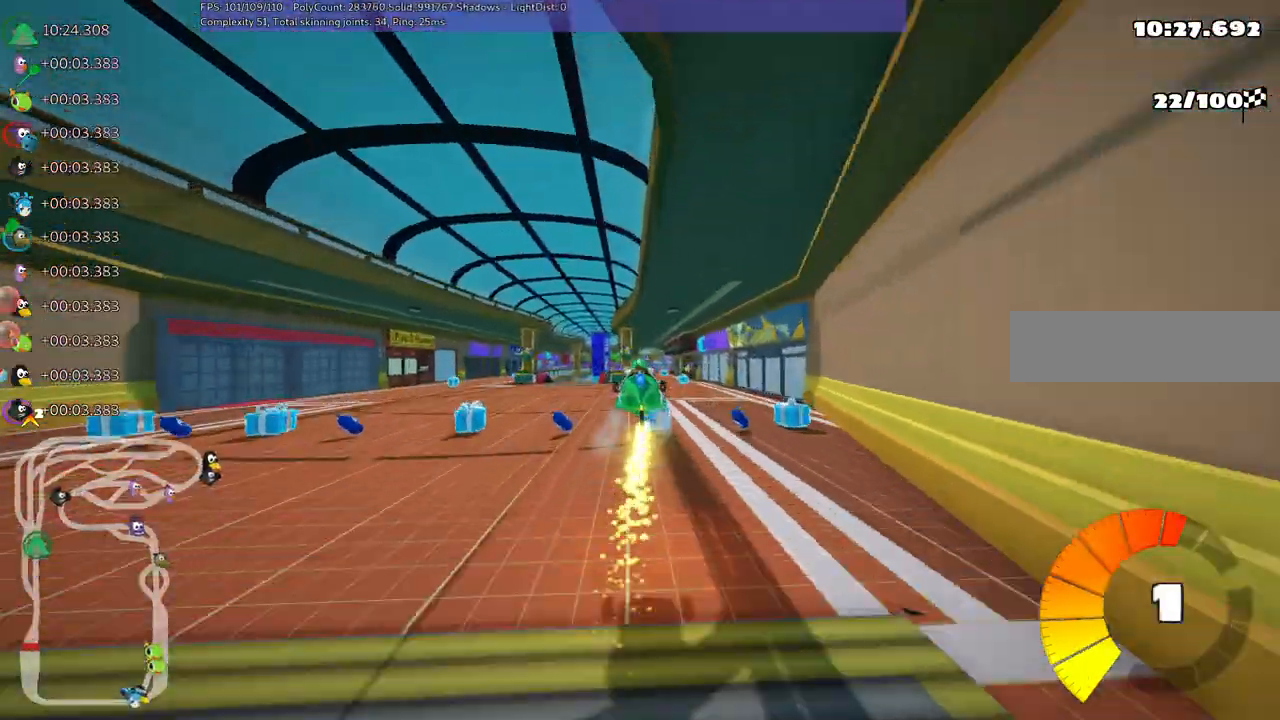
{"keys": ["m", "right", "up"], "events": [[33, "right", "down"], [117, "left", "up"]]}
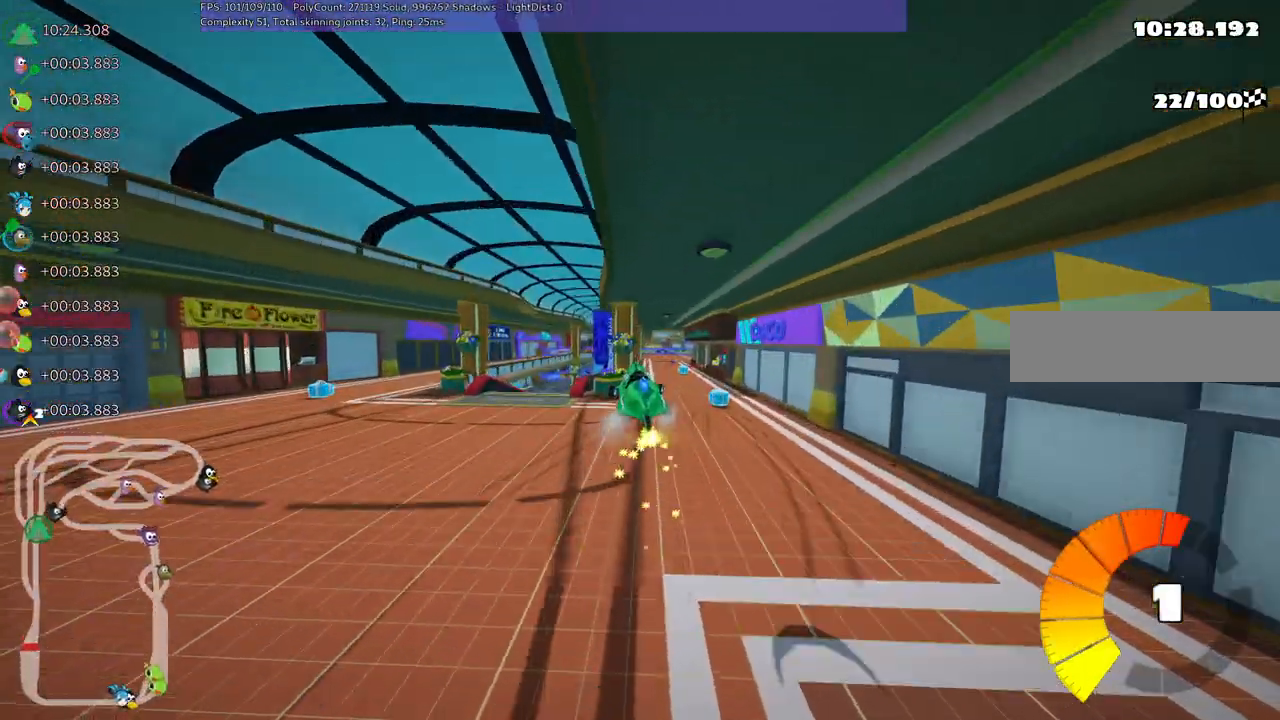
{"keys": ["m", "right", "up"], "events": []}
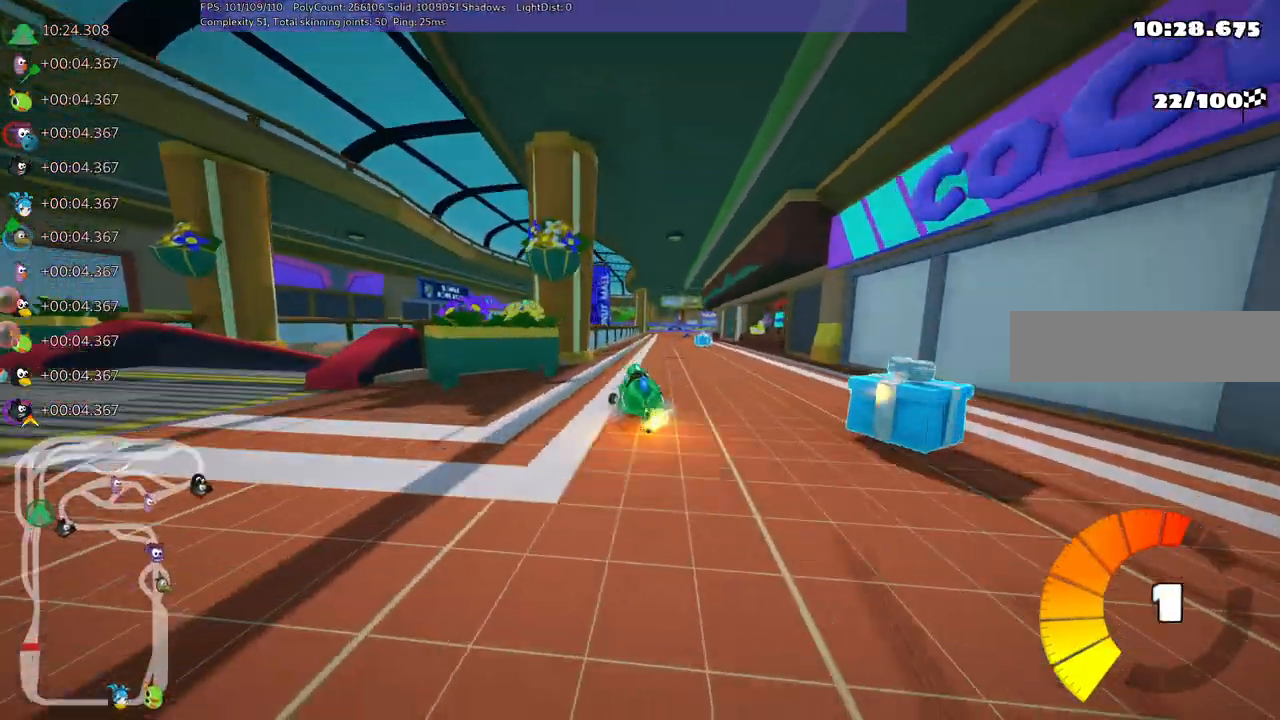
{"keys": ["up"], "events": [[50, "m", "up"], [283, "right", "up"]]}
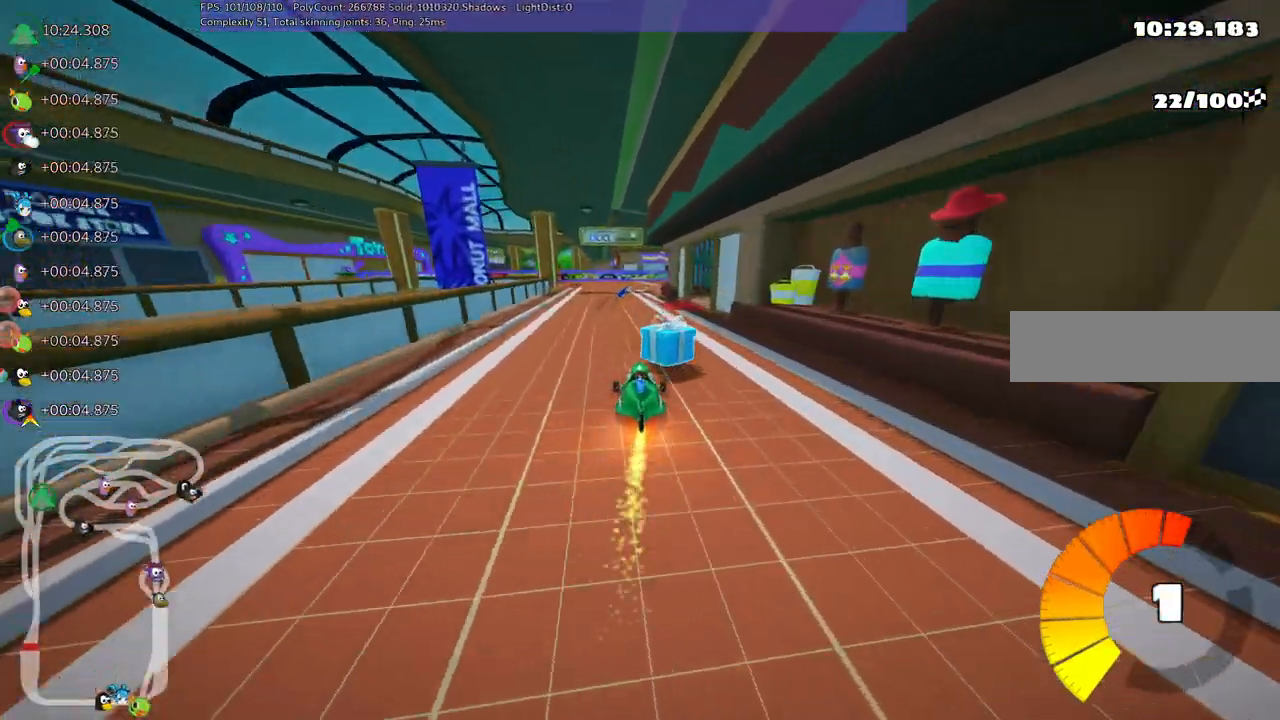
{"keys": ["m", "right", "up"], "events": [[33, "left", "down"], [167, "left", "up"], [400, "right", "down"], [450, "m", "down"]]}
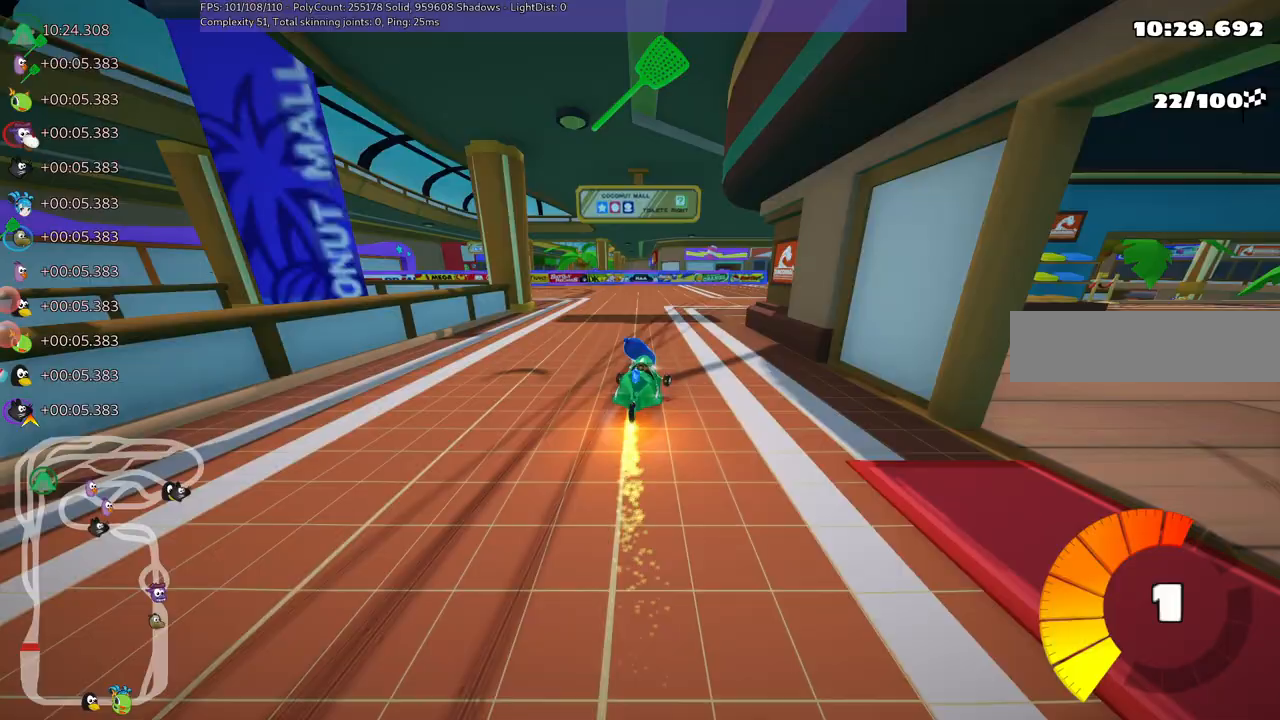
{"keys": ["n", "up"], "events": [[367, "m", "up"], [417, "right", "up"], [467, "n", "down"]]}
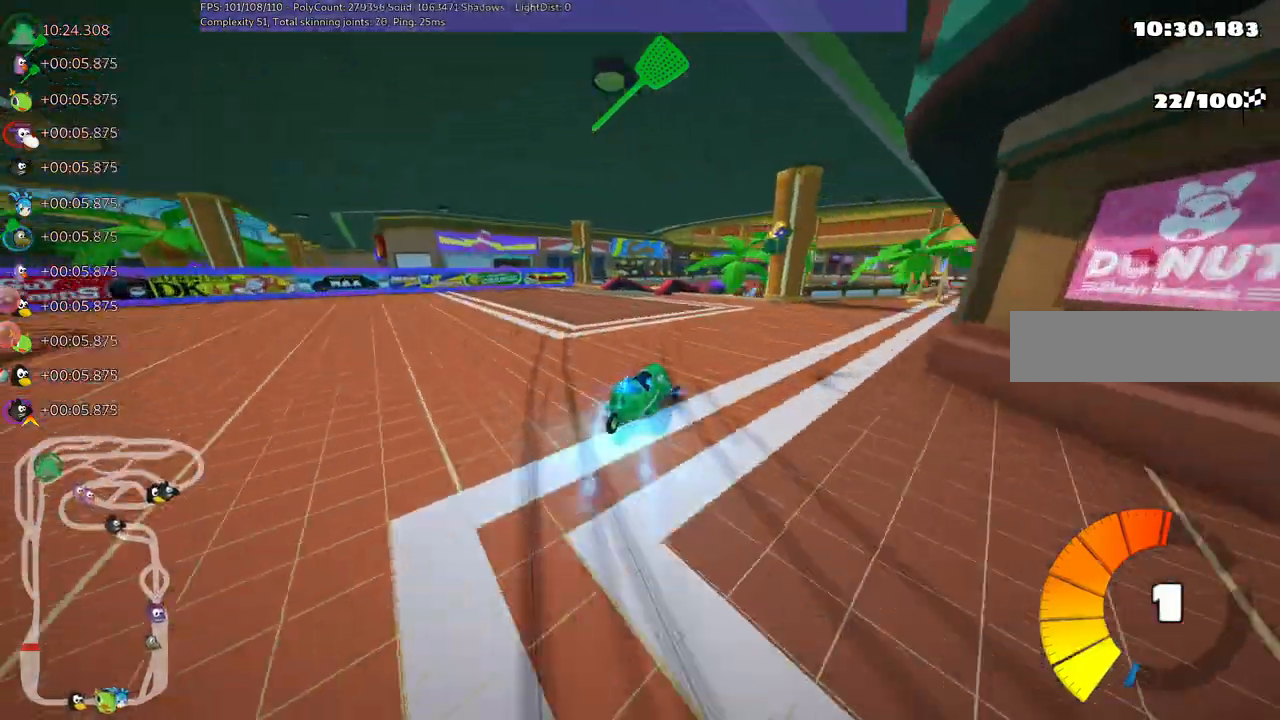
{"keys": ["right", "up"], "events": [[100, "n", "up"], [283, "right", "down"]]}
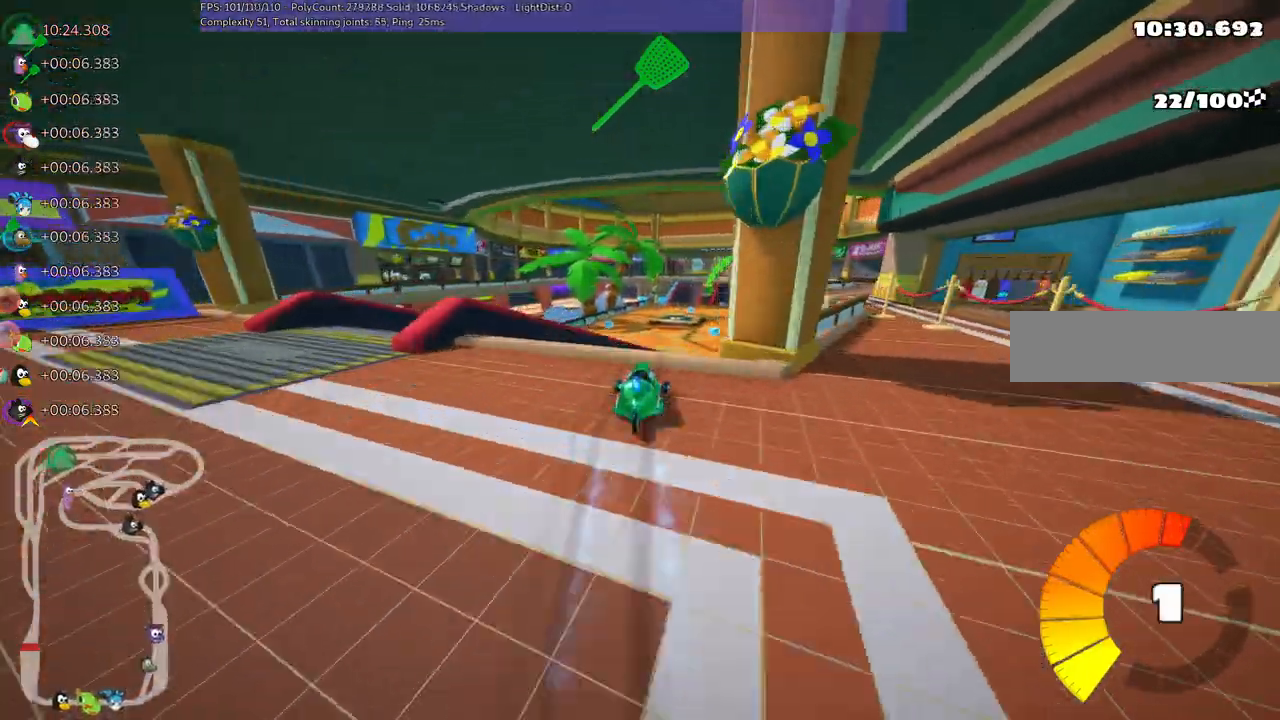
{"keys": ["m", "right", "up"], "events": [[117, "right", "up"], [400, "m", "down"], [400, "right", "down"]]}
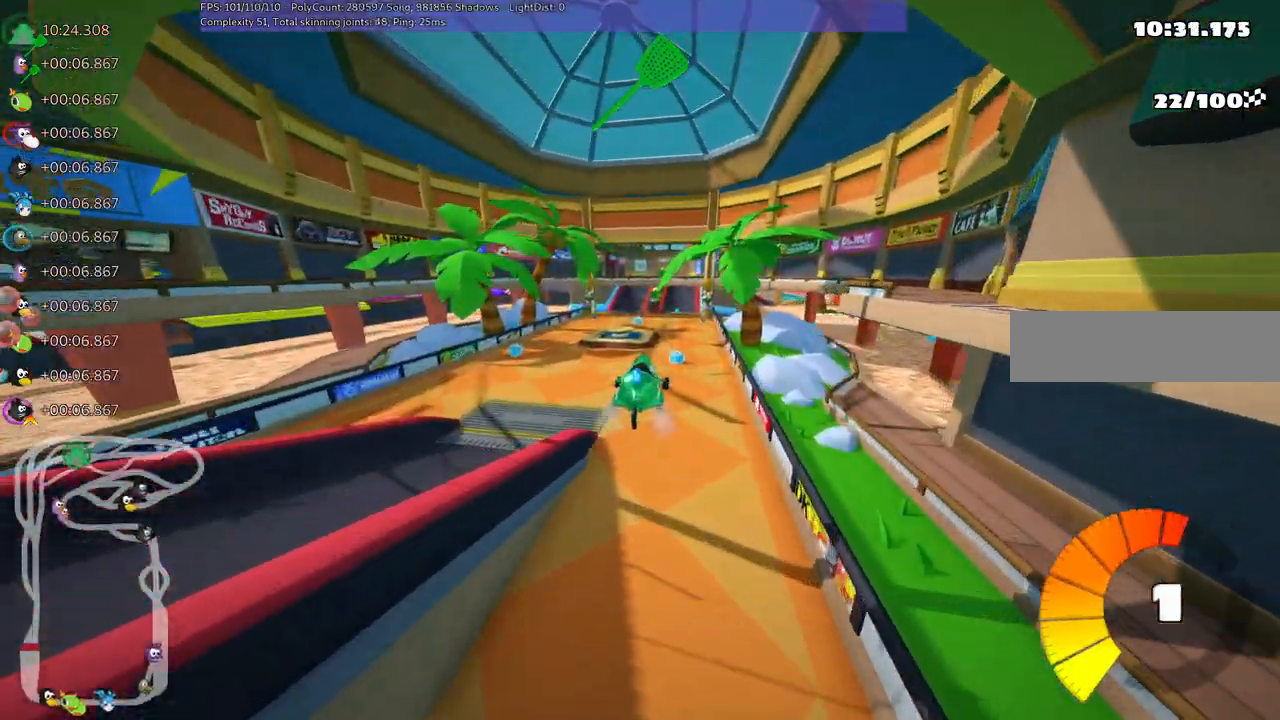
{"keys": ["up"], "events": [[183, "m", "up"], [367, "right", "up"]]}
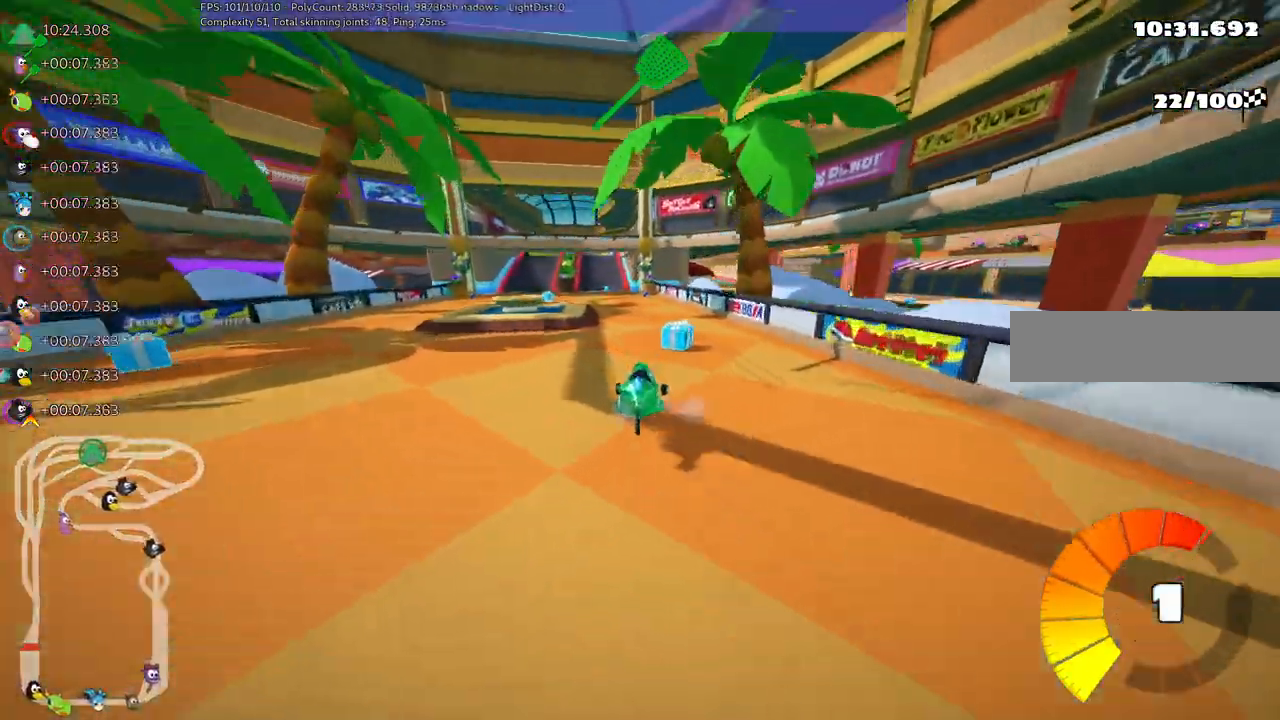
{"keys": ["up"]}
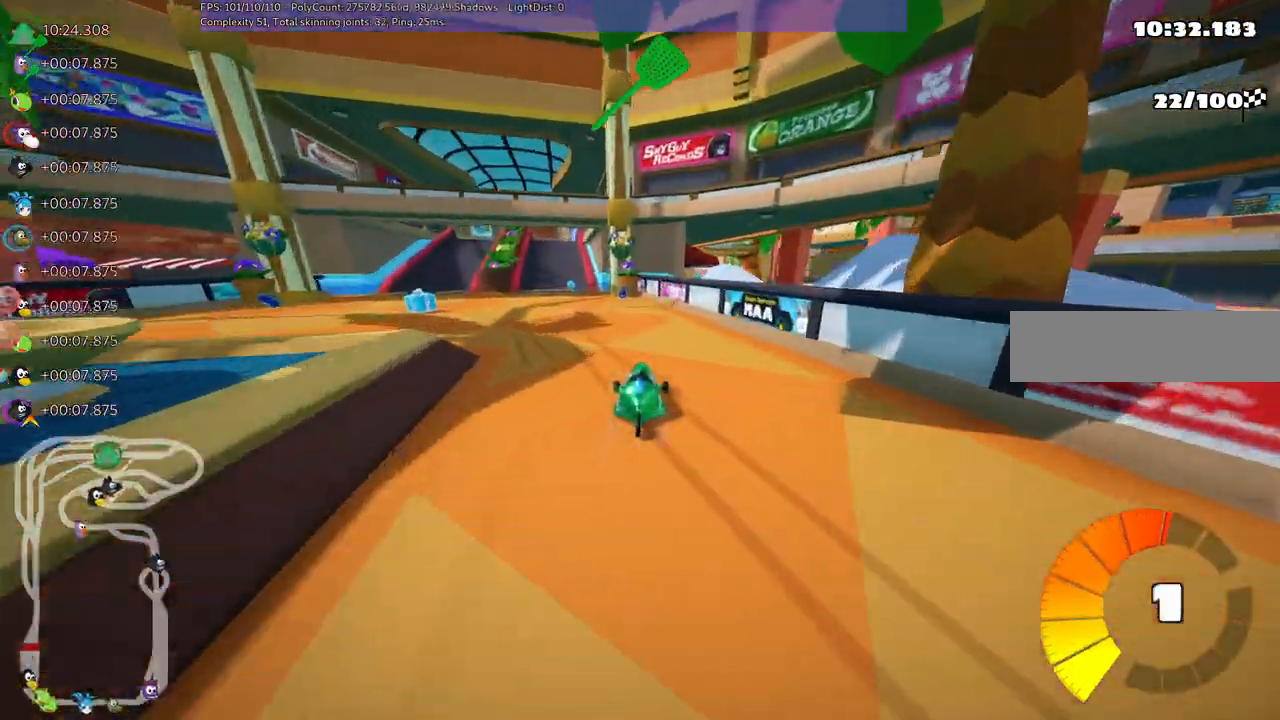
{"keys": ["left", "up"], "events": [[150, "left", "down"], [217, "m", "down"], [350, "m", "up"]]}
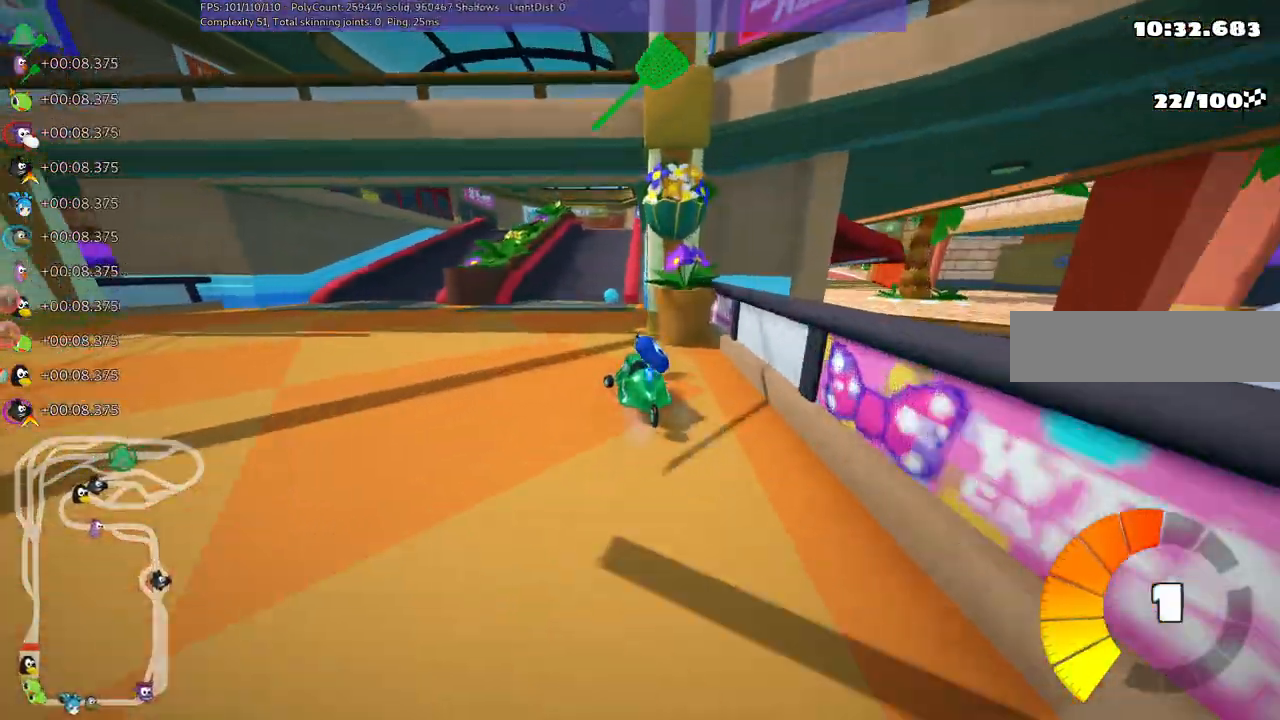
{"keys": ["right", "up"], "events": [[50, "left", "up"], [217, "right", "down"]]}
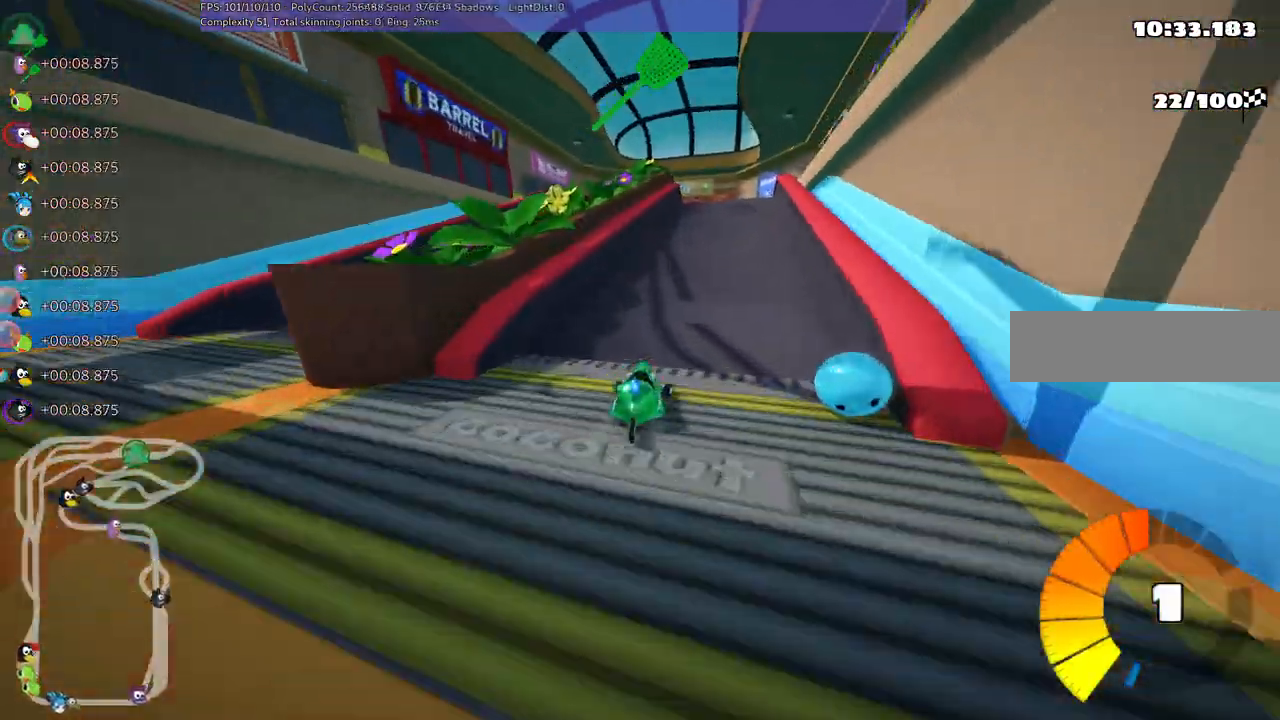
{"keys": ["left", "up"], "events": [[67, "right", "up"], [433, "left", "down"]]}
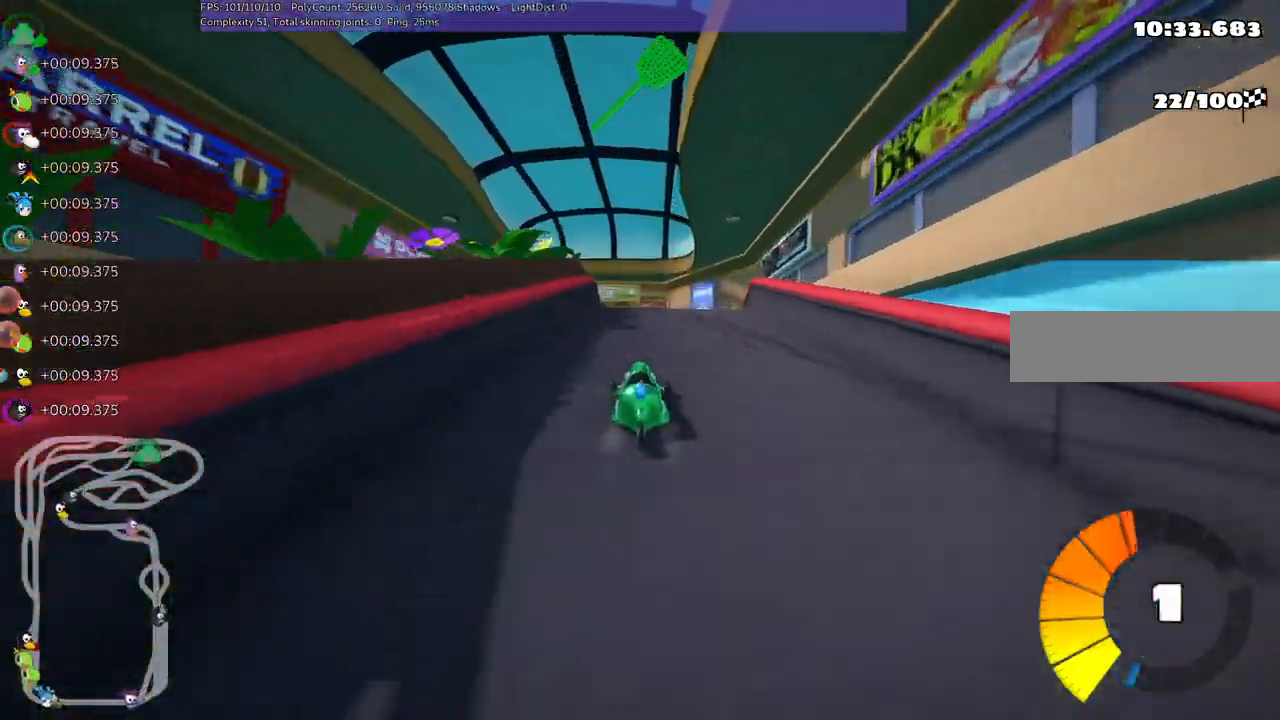
{"keys": ["m", "right", "up"]}
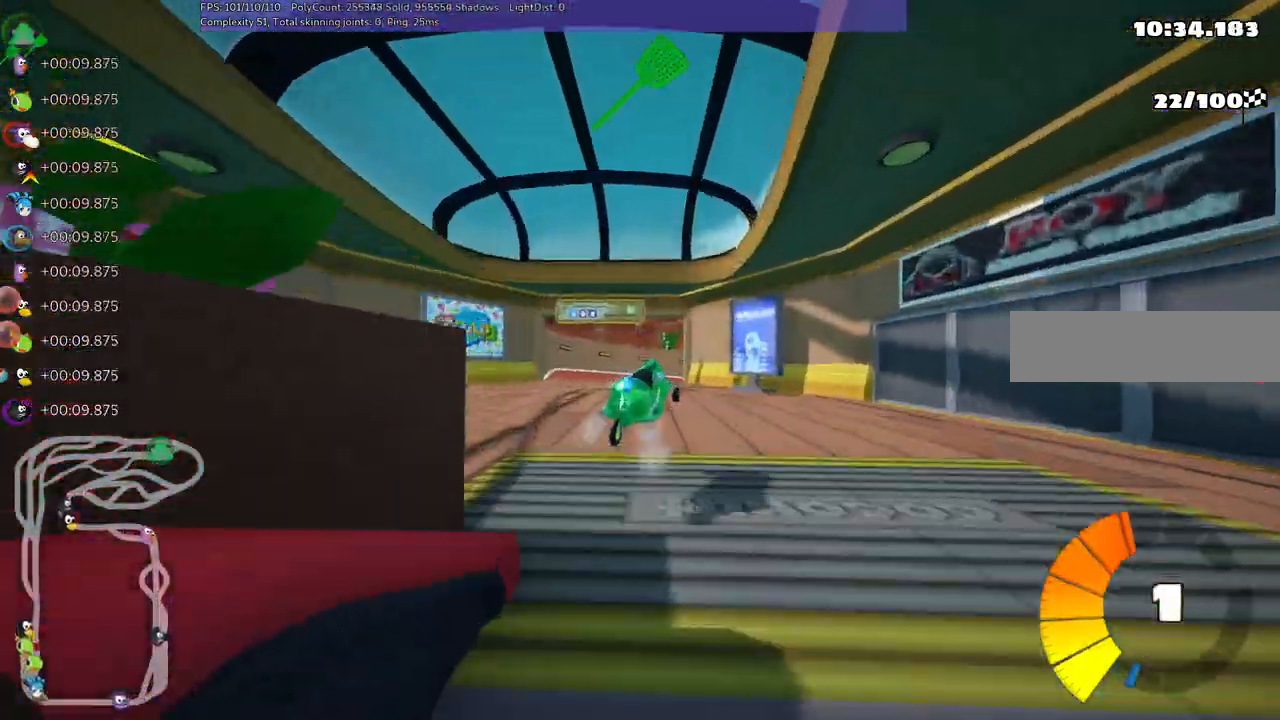
{"keys": ["m", "right", "up"]}